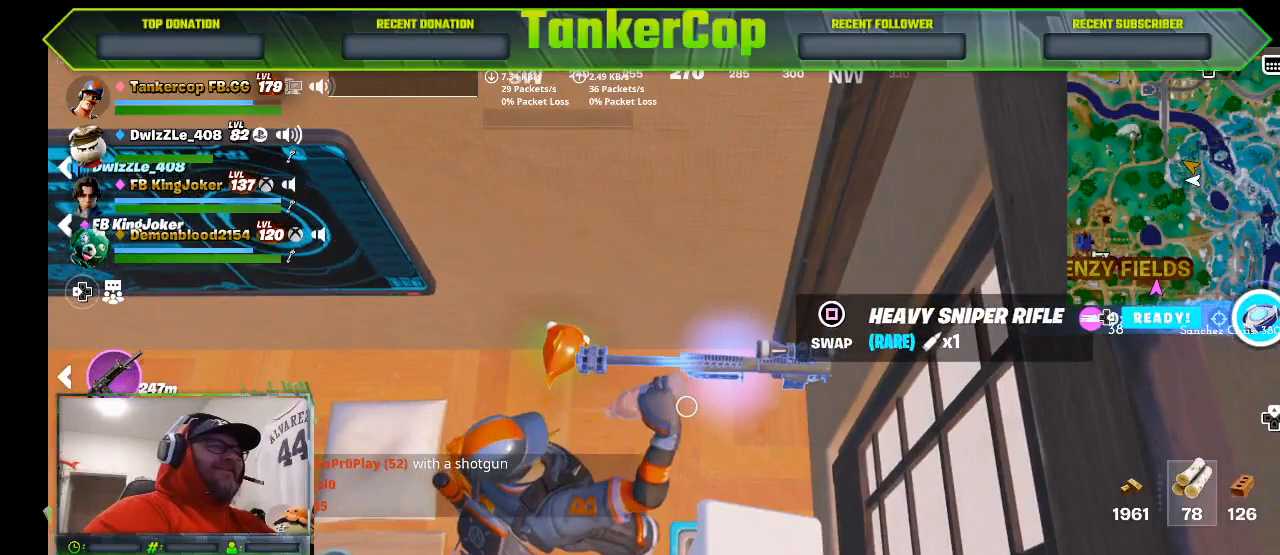
Gameplay with a controller (PlayStation layout); each line is a JSON object with the inputs held at the frame after it. "events" lists button and stick changes between this image and that frame as [ms after this image, input, new state], when the widget could be followed in between.
{"buttons": [], "left_stick": "center", "right_stick": "center", "events": [[467, "R2", "up"]]}
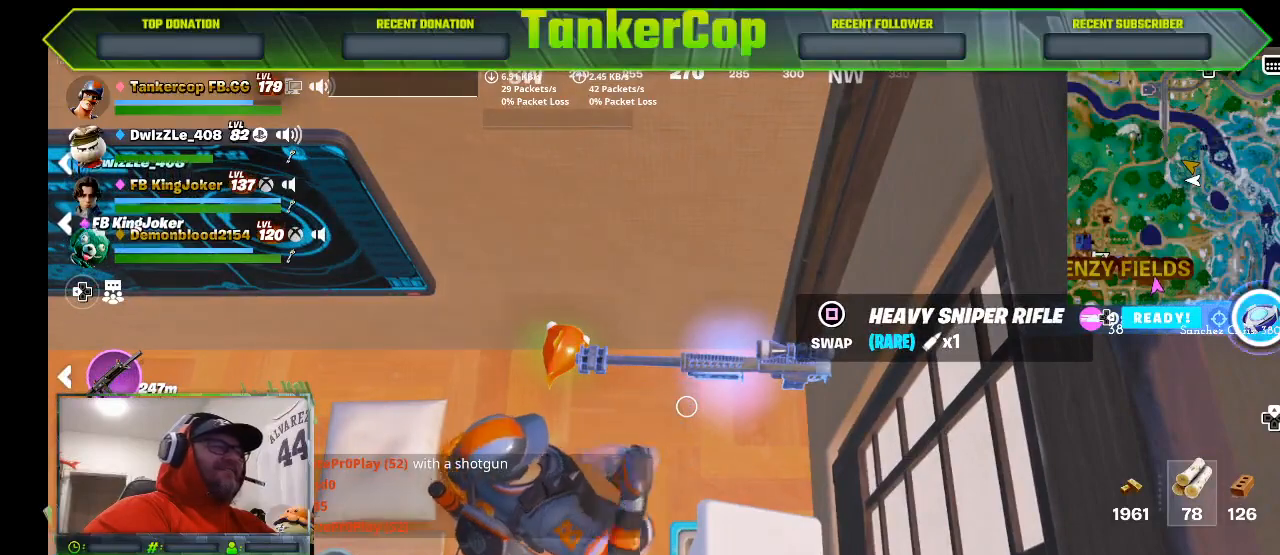
{"buttons": ["R2"], "left_stick": "center", "right_stick": "center", "events": [[233, "R2", "down"], [400, "R2", "up"], [467, "R2", "down"]]}
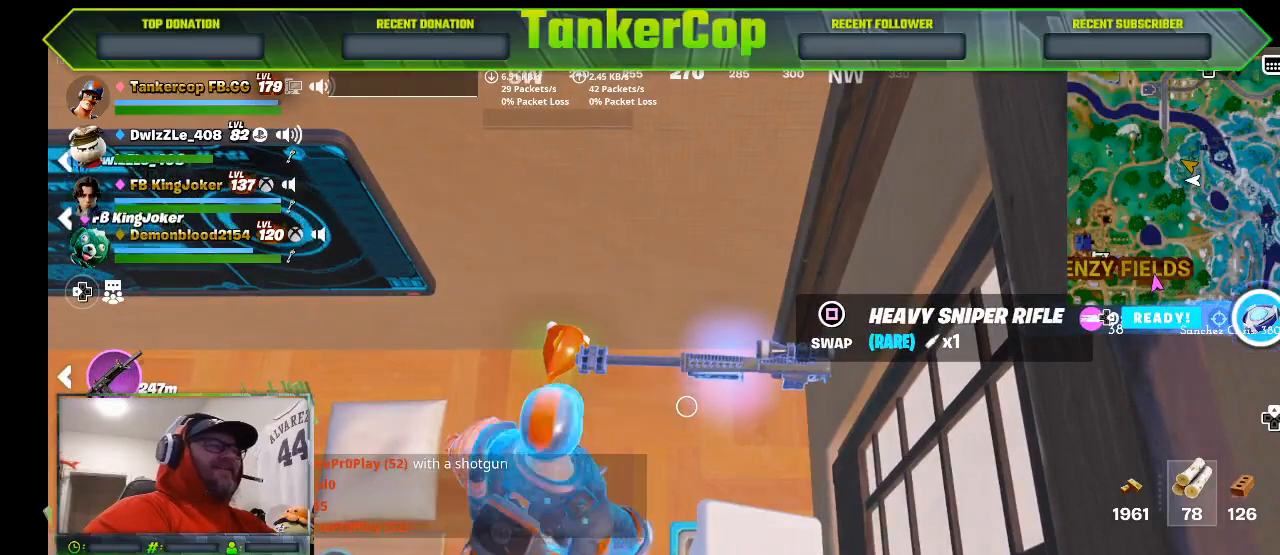
{"buttons": ["R2"], "left_stick": "center", "right_stick": "center", "events": [[67, "L1", "down"], [100, "R2", "up"], [133, "R2", "down"], [267, "L1", "up"]]}
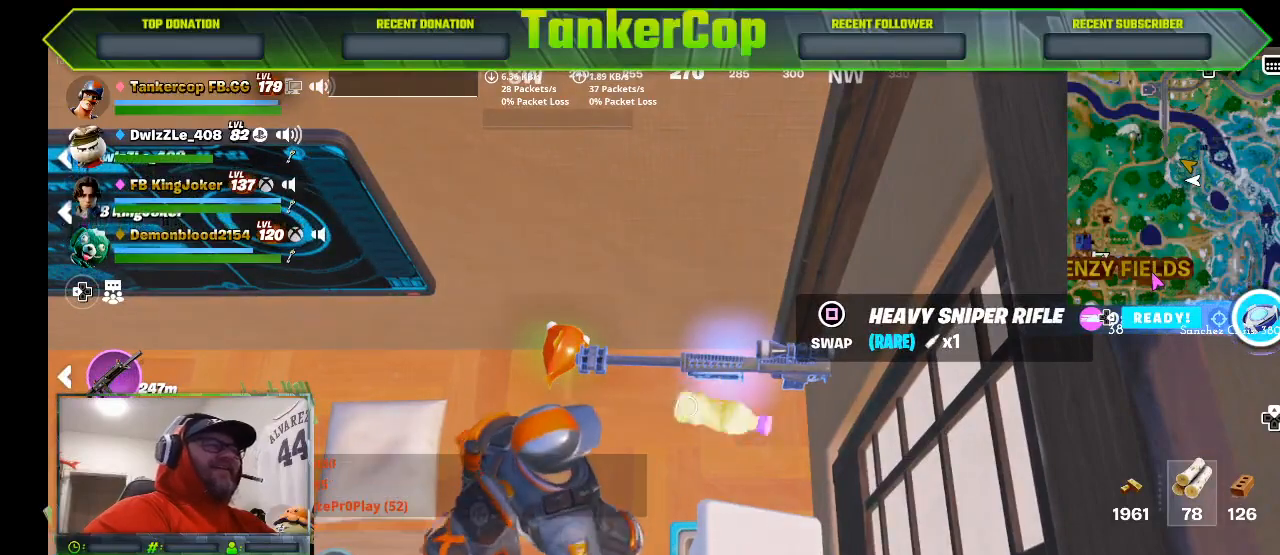
{"buttons": ["R2"], "left_stick": "center", "right_stick": "center", "events": [[333, "R2", "up"], [400, "R2", "down"]]}
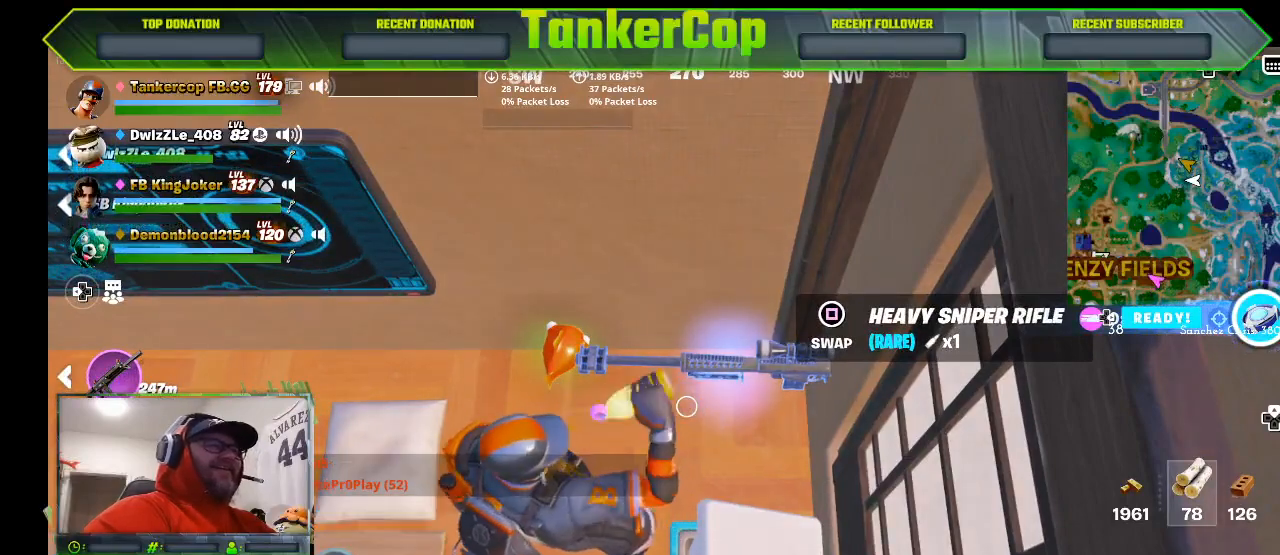
{"buttons": [], "left_stick": "center", "right_stick": "center", "events": [[100, "R2", "up"]]}
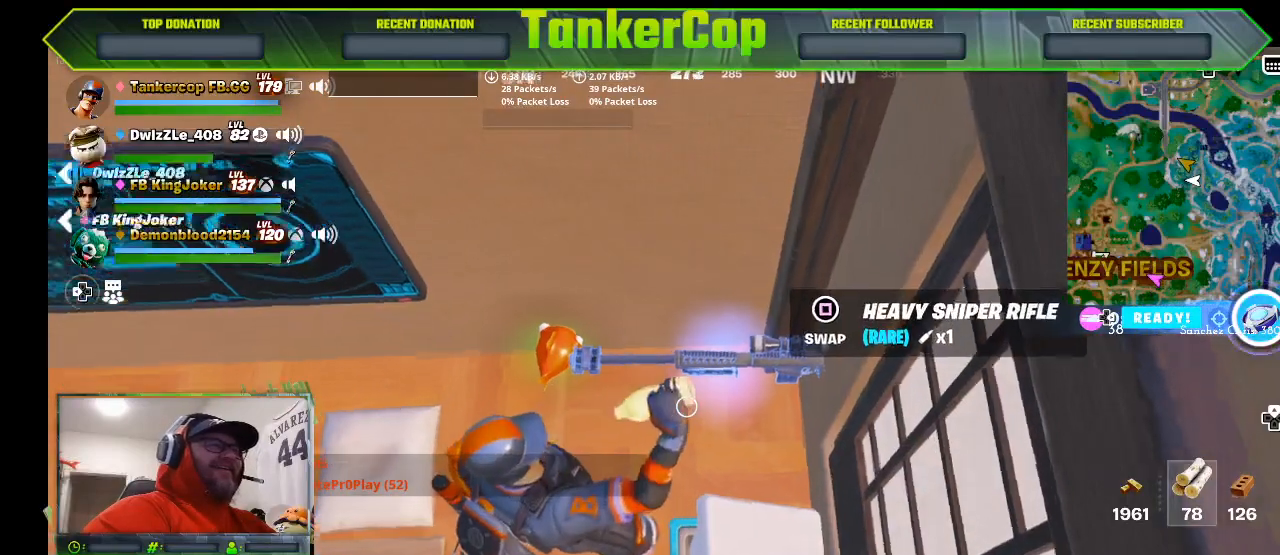
{"buttons": [], "left_stick": "center", "right_stick": "center", "events": []}
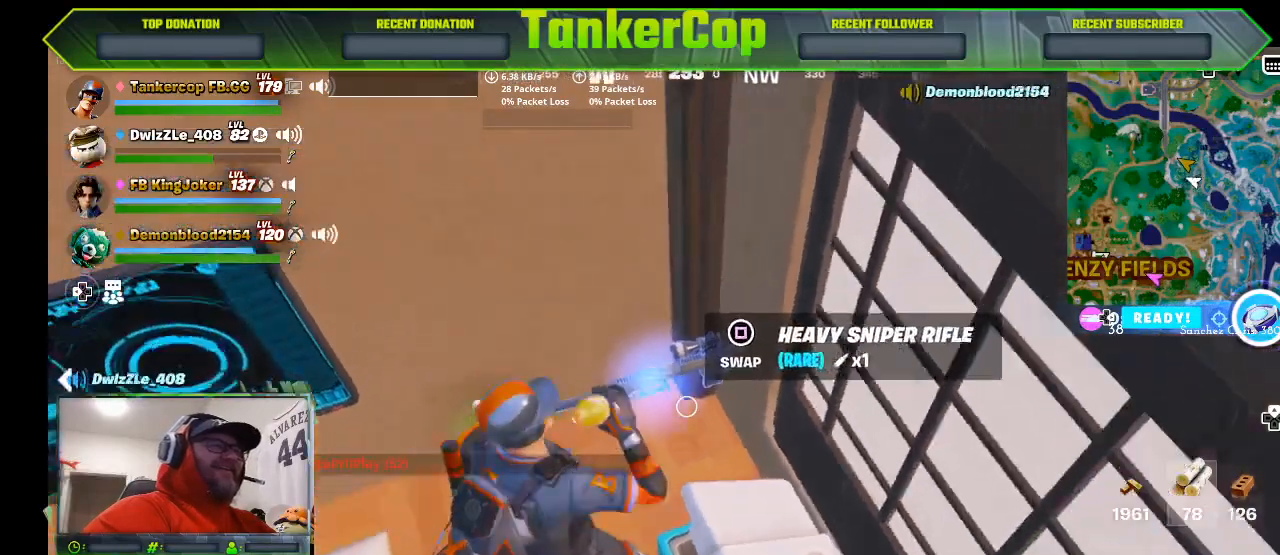
{"buttons": [], "left_stick": "center", "right_stick": "right", "events": [[367, "right_stick", "right"]]}
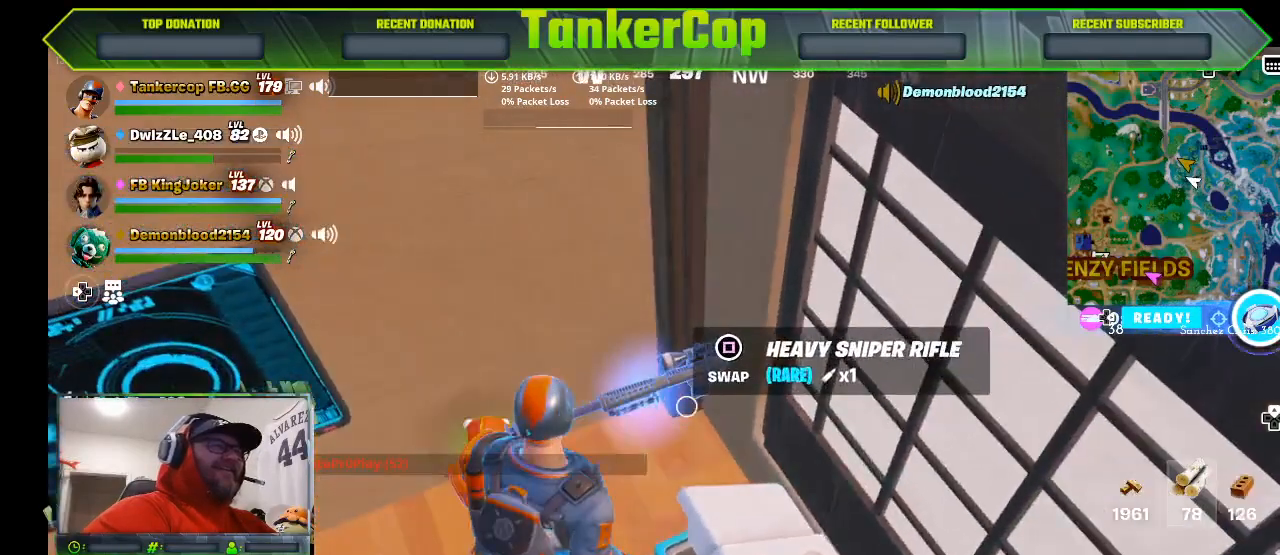
{"buttons": [], "left_stick": "down", "right_stick": "center", "events": [[33, "SQUARE", "down"], [133, "SQUARE", "up"], [300, "left_stick", "down"], [467, "right_stick", "center"]]}
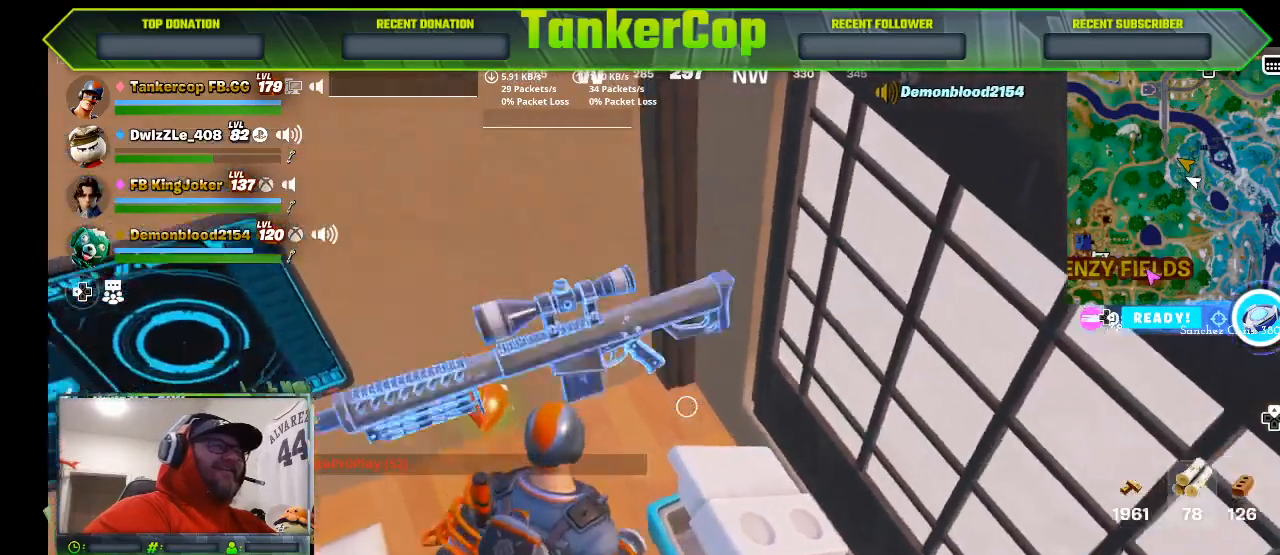
{"buttons": [], "left_stick": "left", "right_stick": "left", "events": [[67, "right_stick", "left"], [400, "left_stick", "up-left"], [467, "left_stick", "left"]]}
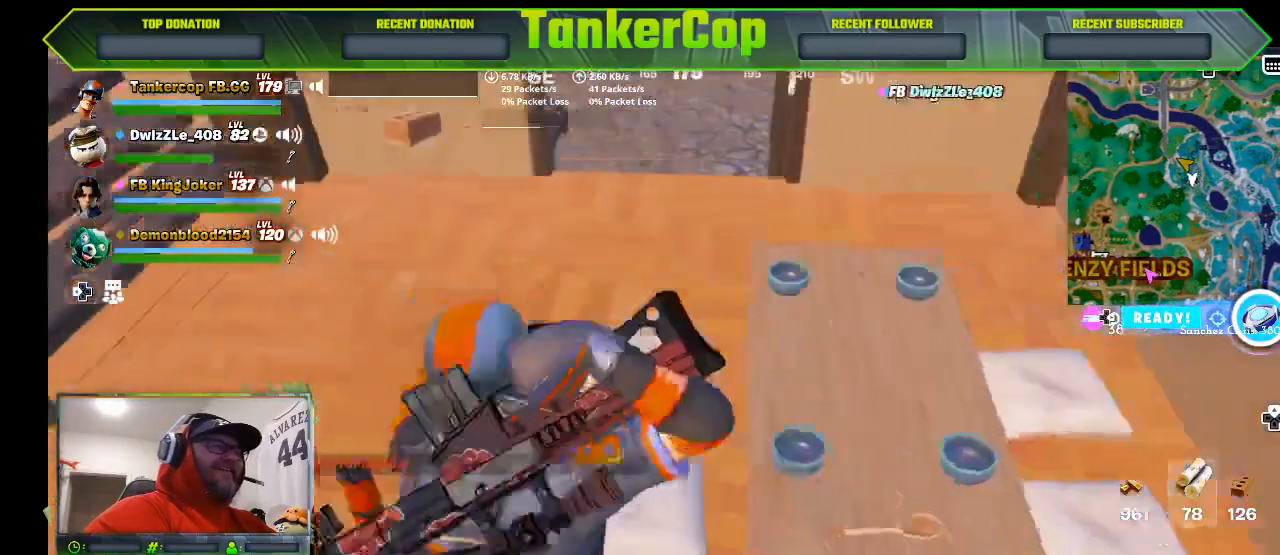
{"buttons": [], "left_stick": "up", "right_stick": "left", "events": [[167, "left_stick", "up-left"], [267, "left_stick", "up"]]}
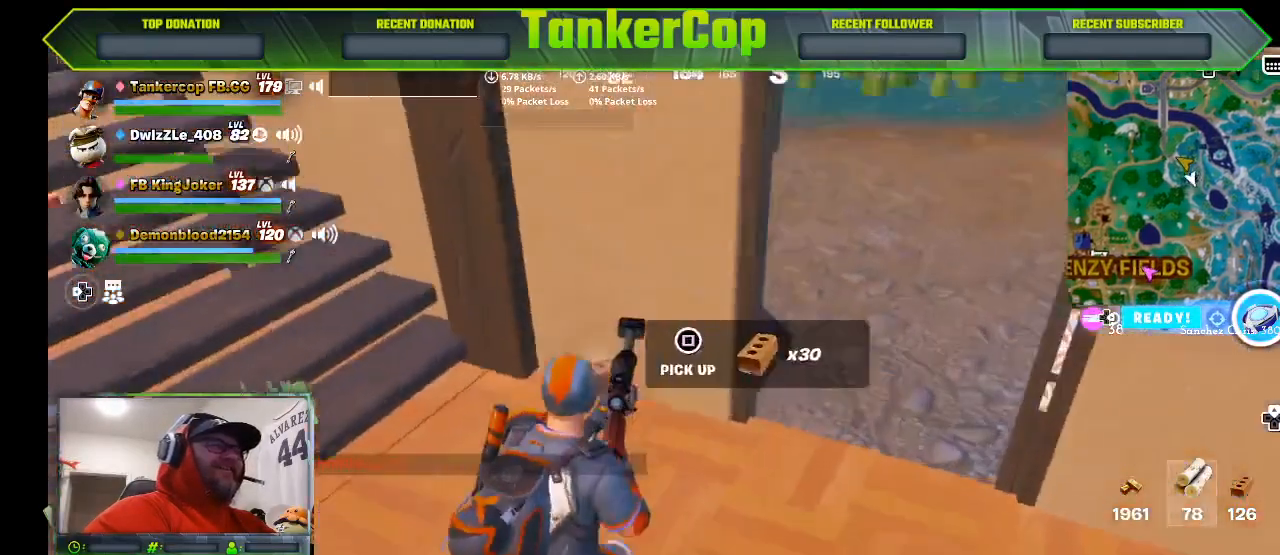
{"buttons": [], "left_stick": "up", "right_stick": "left", "events": [[33, "left_stick", "right"], [300, "left_stick", "up-right"], [433, "left_stick", "up"]]}
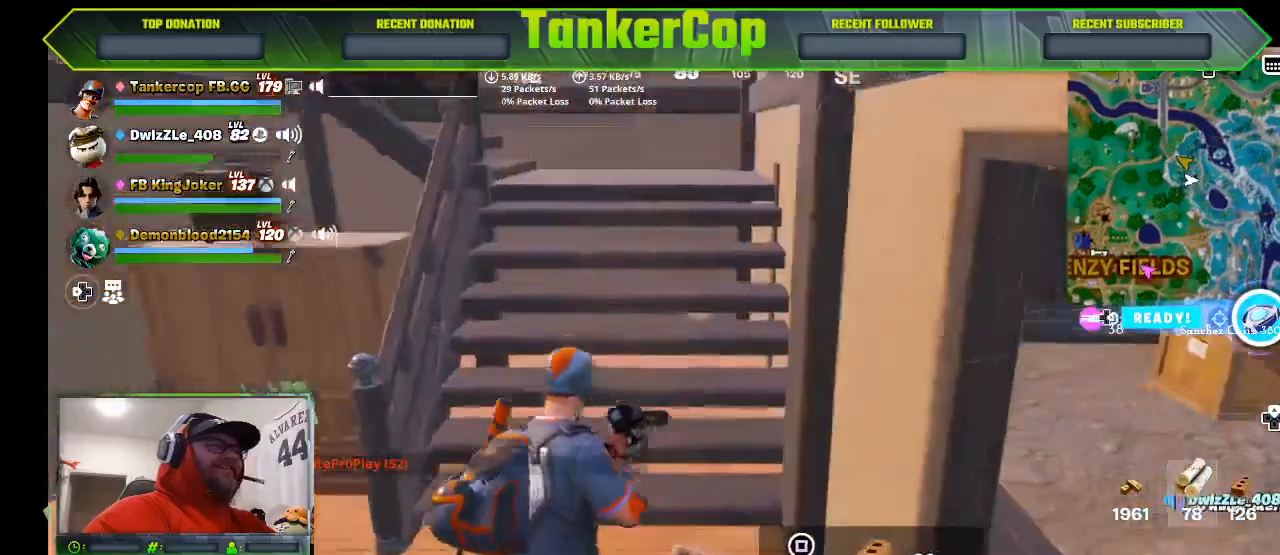
{"buttons": [], "left_stick": "up", "right_stick": "left", "events": []}
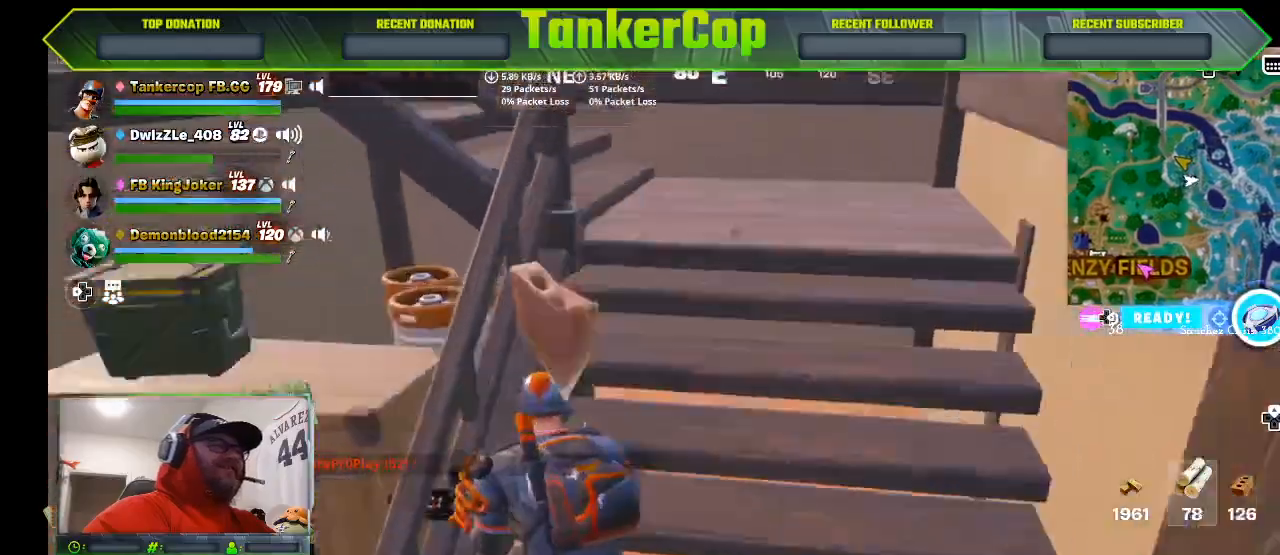
{"buttons": [], "left_stick": "down", "right_stick": "left", "events": [[133, "left_stick", "up-right"], [233, "left_stick", "right"], [367, "left_stick", "down"]]}
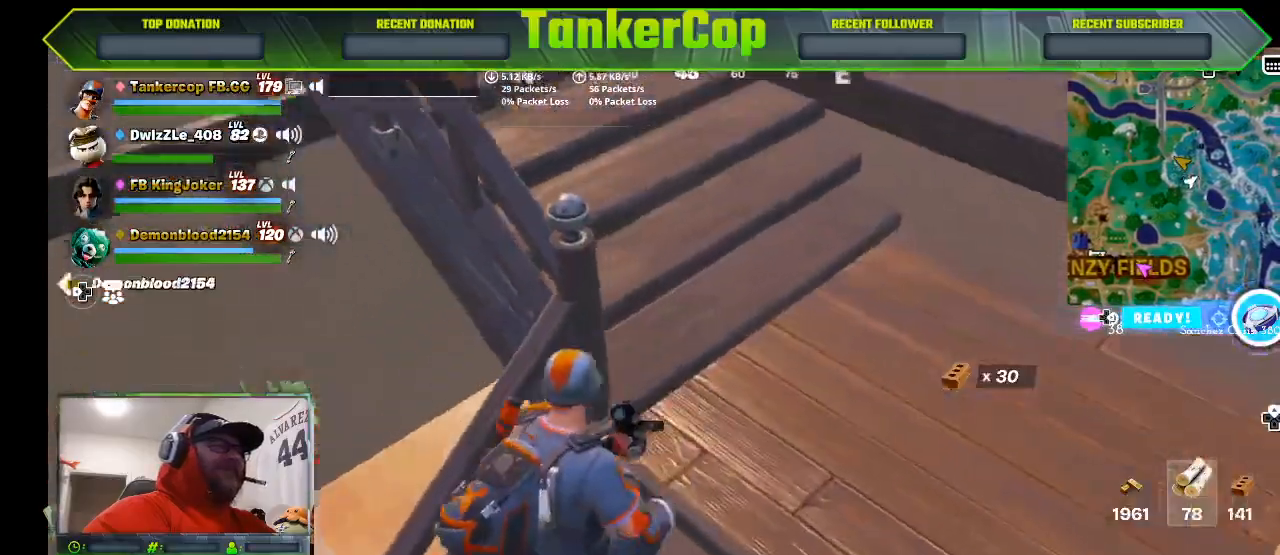
{"buttons": [], "left_stick": "down-left", "right_stick": "left", "events": [[100, "left_stick", "down-left"]]}
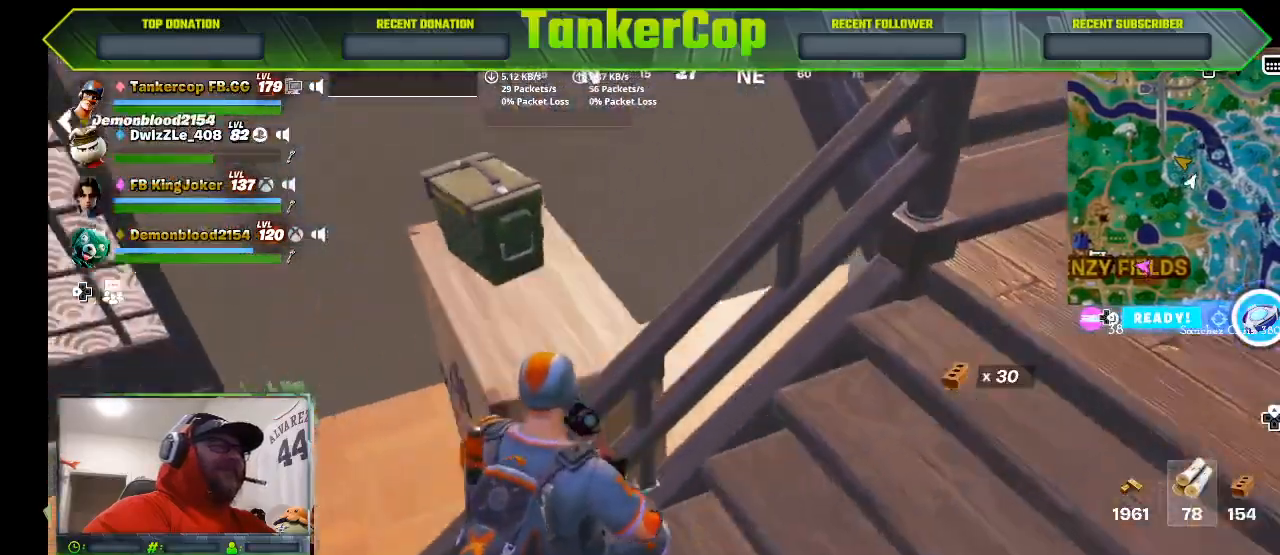
{"buttons": [], "left_stick": "left", "right_stick": "left", "events": [[100, "TRIANGLE", "down"], [233, "TRIANGLE", "up"], [367, "left_stick", "left"]]}
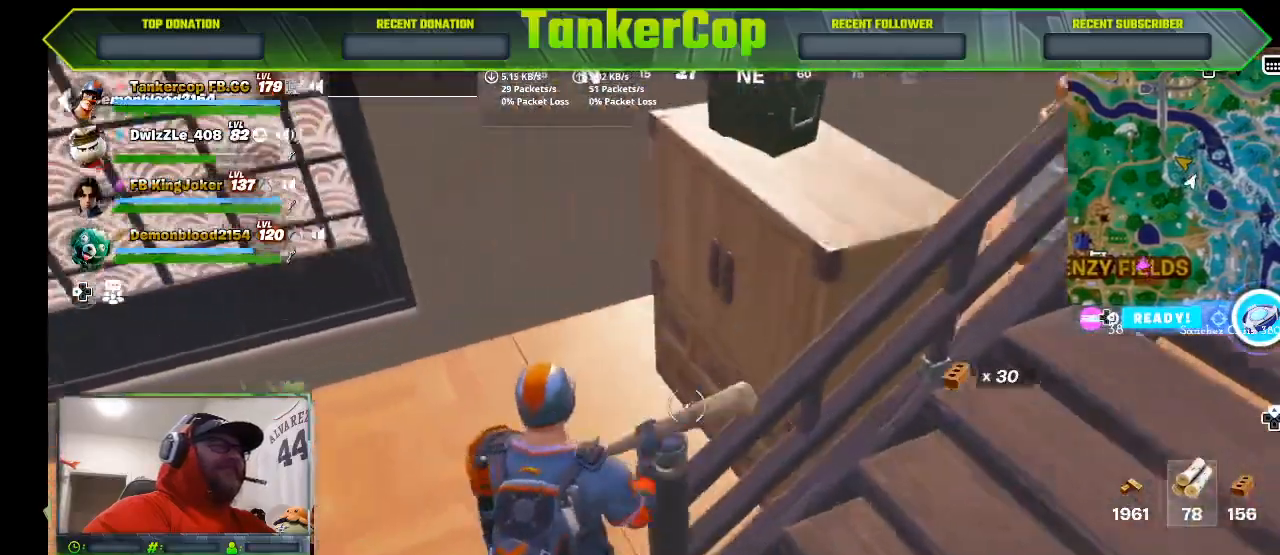
{"buttons": ["R2"], "left_stick": "left", "right_stick": "center", "events": [[33, "left_stick", "up-left"], [133, "right_stick", "center"], [300, "R2", "down"], [300, "left_stick", "left"]]}
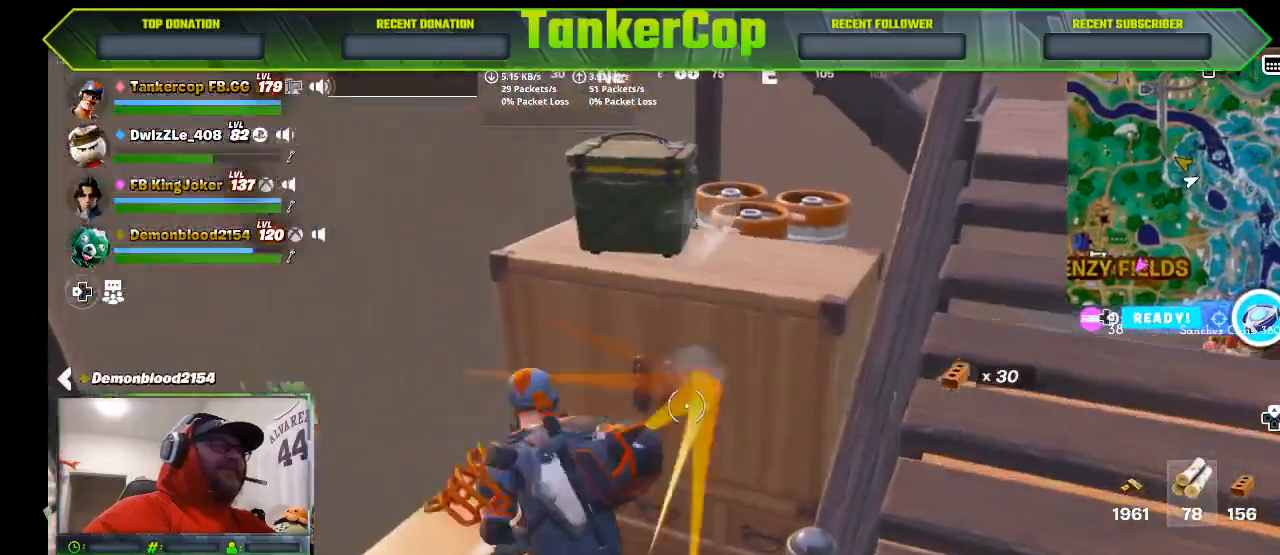
{"buttons": [], "left_stick": "left", "right_stick": "center", "events": [[167, "R2", "up"]]}
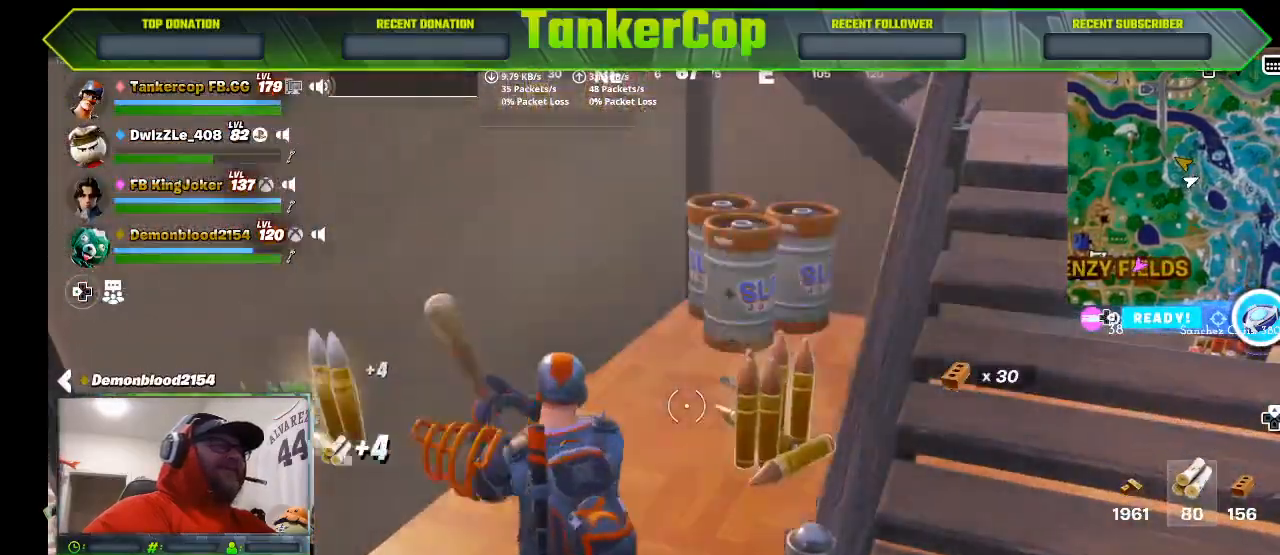
{"buttons": [], "left_stick": "left", "right_stick": "down-right", "events": [[33, "right_stick", "down-right"], [100, "left_stick", "center"], [400, "left_stick", "left"]]}
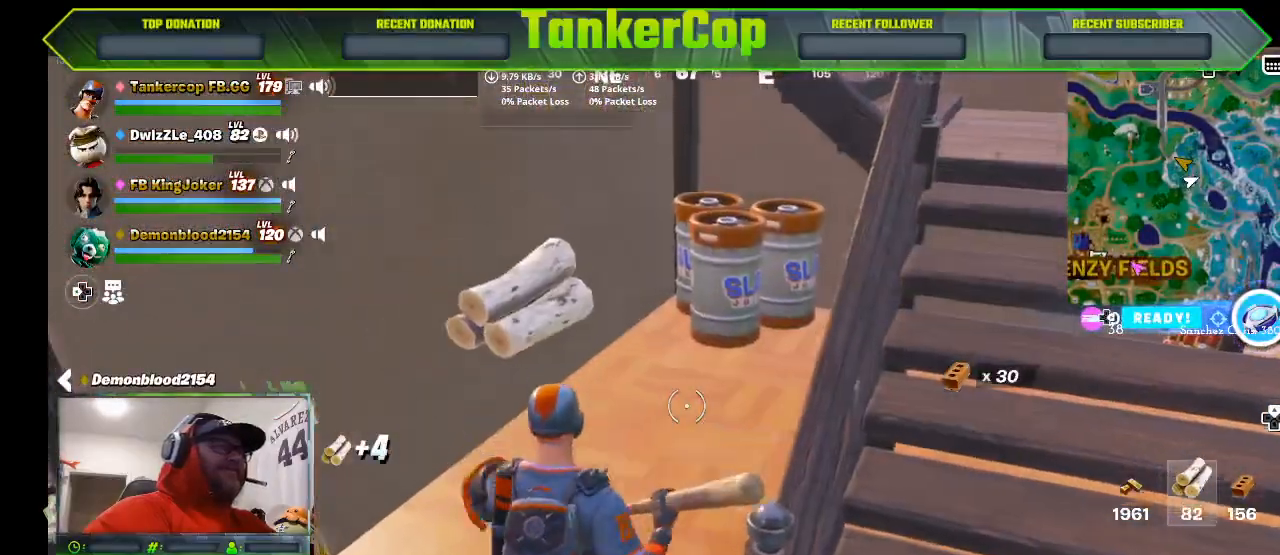
{"buttons": [], "left_stick": "center", "right_stick": "down-right", "events": [[467, "left_stick", "center"]]}
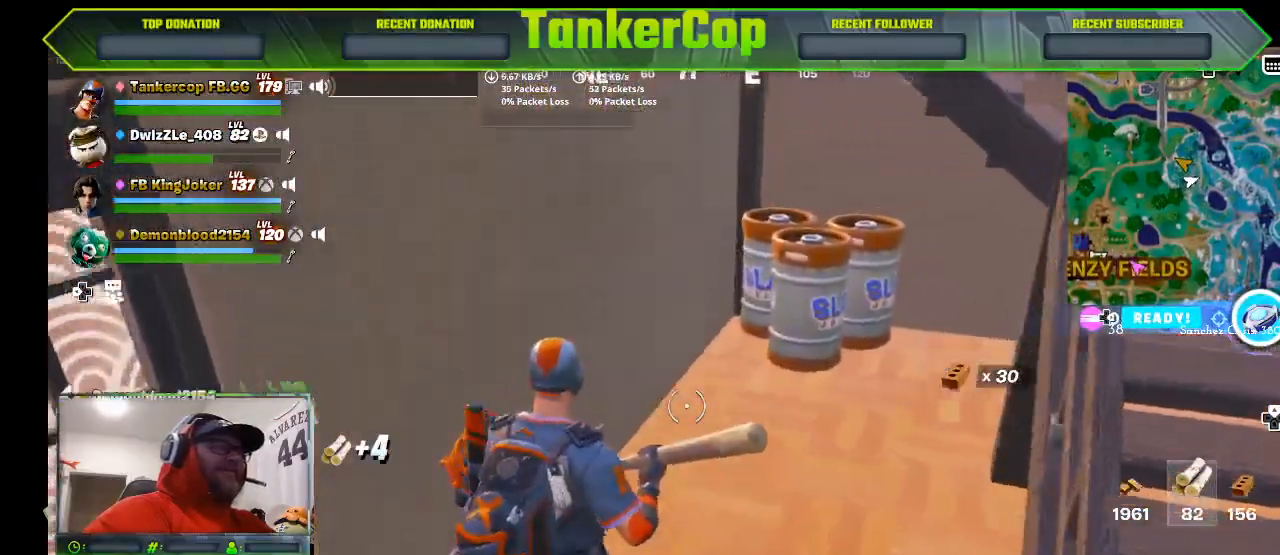
{"buttons": [], "left_stick": "right", "right_stick": "down-right", "events": [[67, "left_stick", "right"]]}
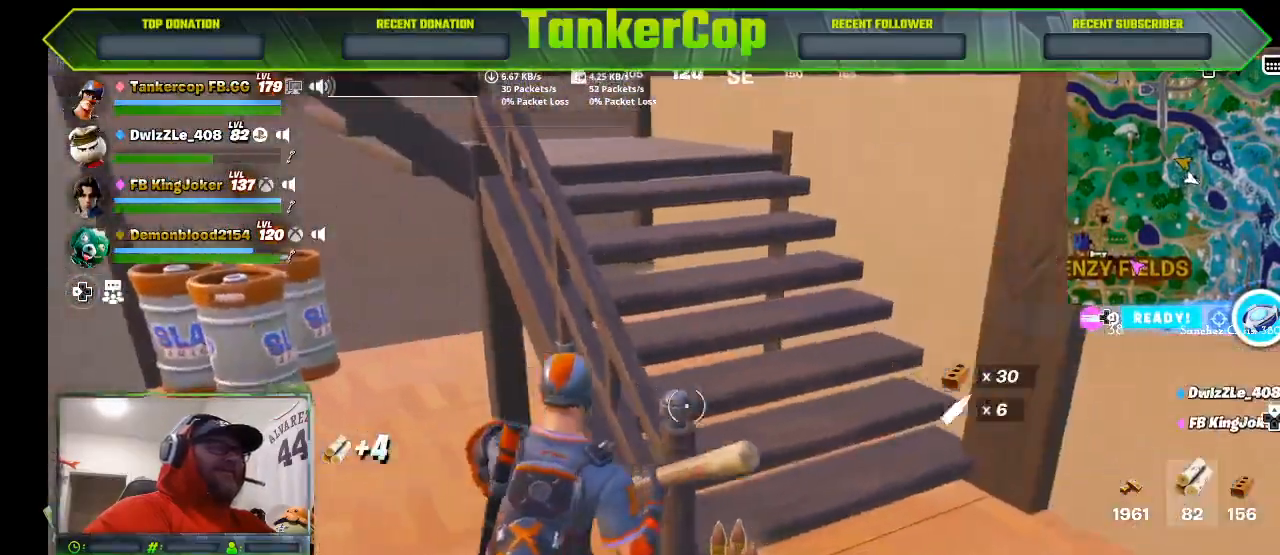
{"buttons": [], "left_stick": "up", "right_stick": "up-left", "events": [[133, "left_stick", "up-right"], [333, "right_stick", "center"], [500, "left_stick", "up"], [500, "right_stick", "up-left"]]}
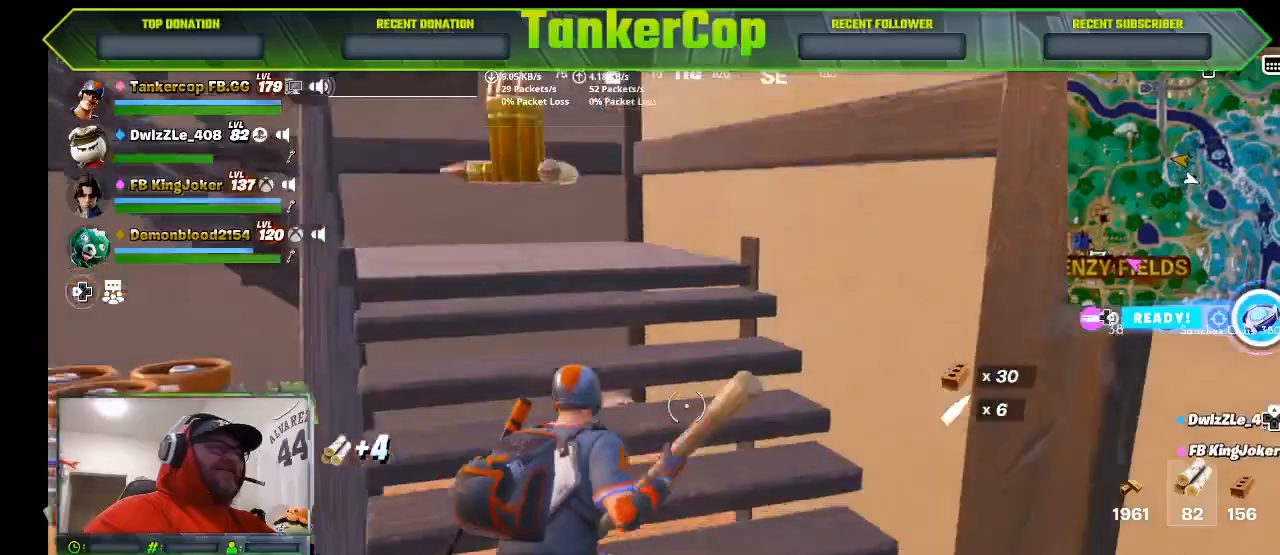
{"buttons": [], "left_stick": "up", "right_stick": "up", "events": [[200, "right_stick", "center"], [300, "R1", "down"], [300, "right_stick", "up"], [467, "R1", "up"]]}
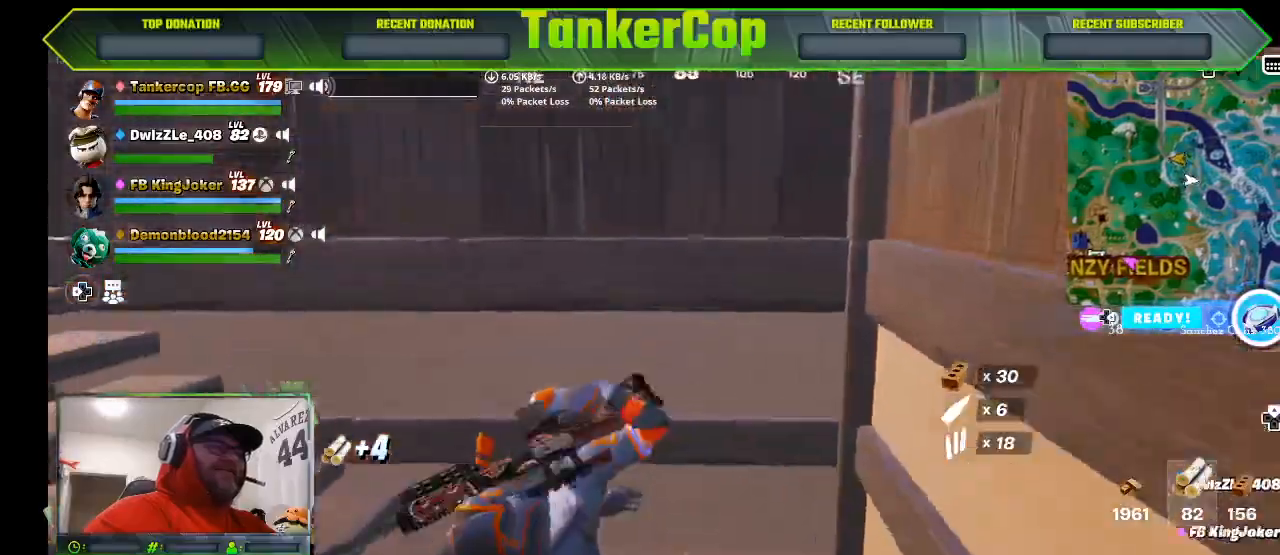
{"buttons": [], "left_stick": "up", "right_stick": "left", "events": [[200, "right_stick", "left"]]}
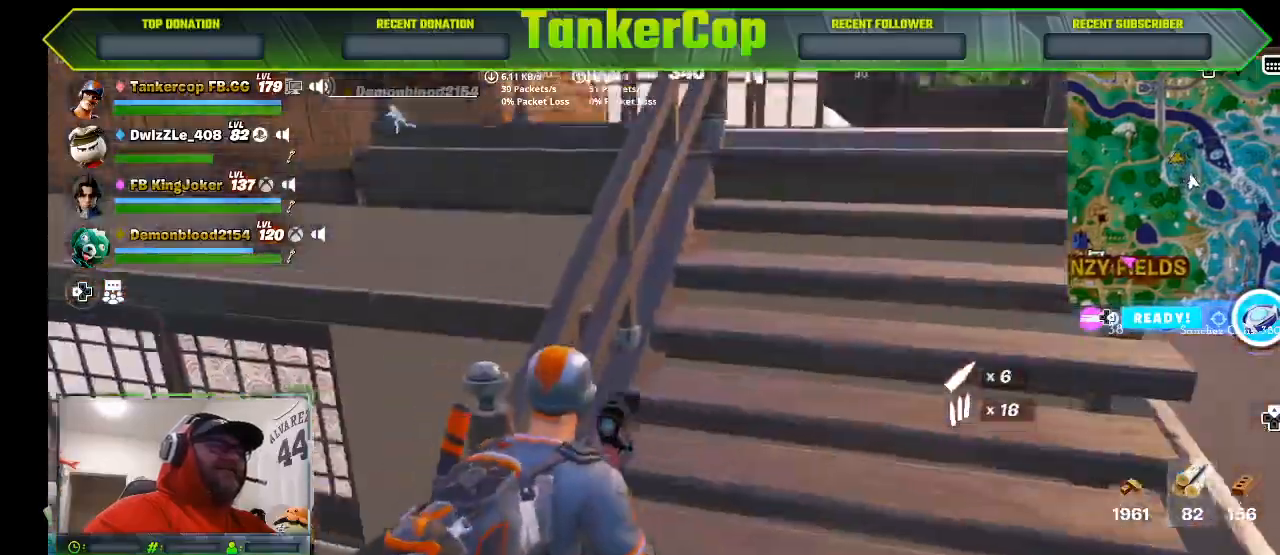
{"buttons": [], "left_stick": "up", "right_stick": "left", "events": []}
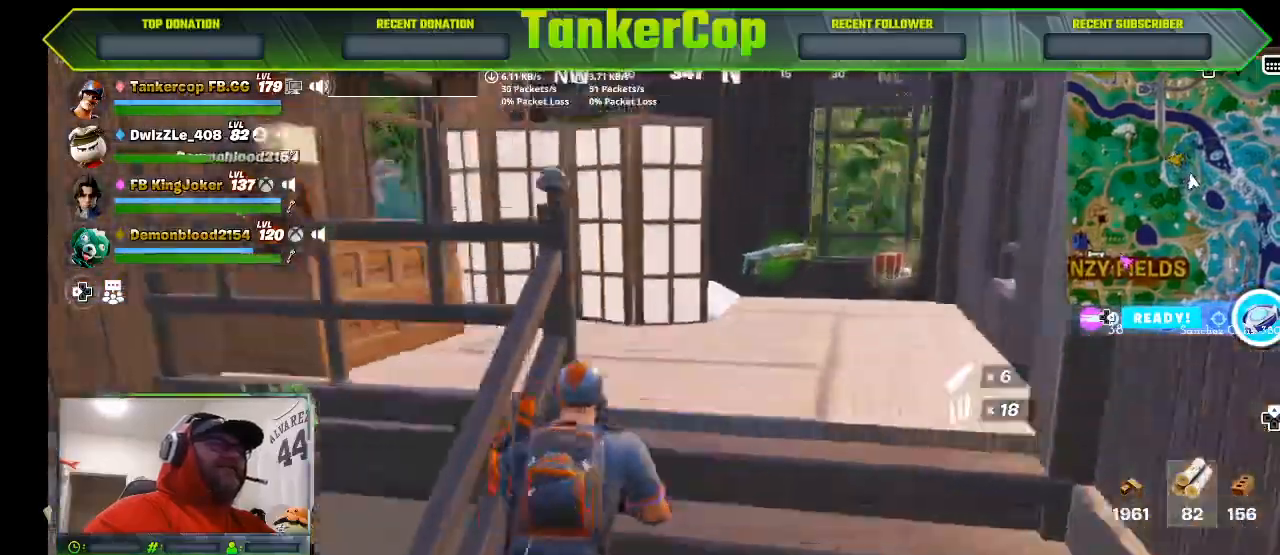
{"buttons": [], "left_stick": "up", "right_stick": "center", "events": [[100, "right_stick", "center"]]}
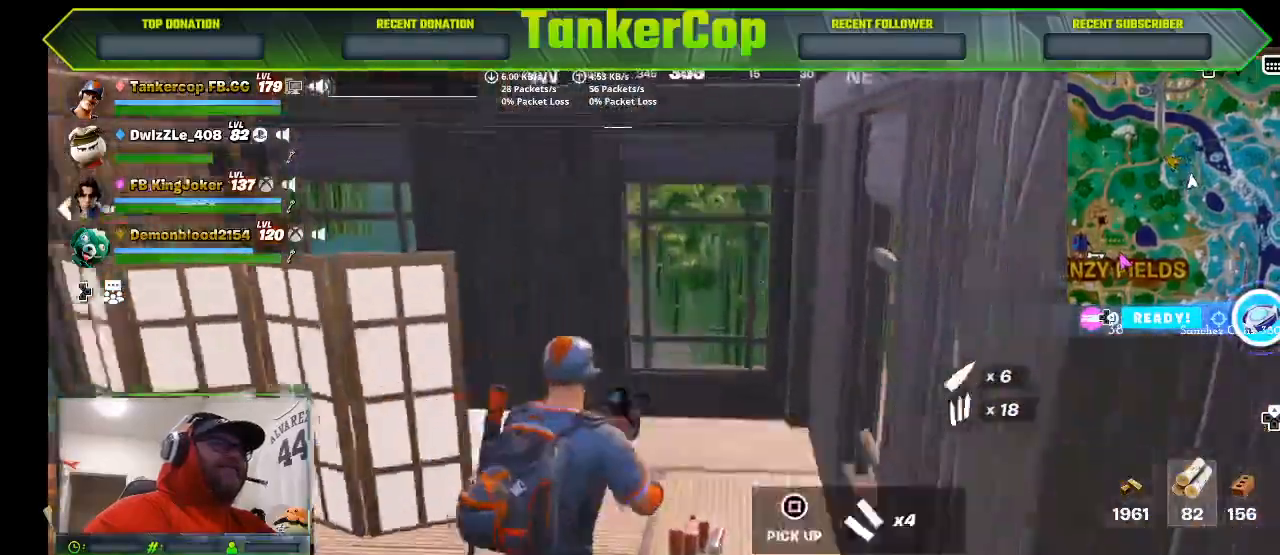
{"buttons": [], "left_stick": "down", "right_stick": "center", "events": [[433, "left_stick", "down"]]}
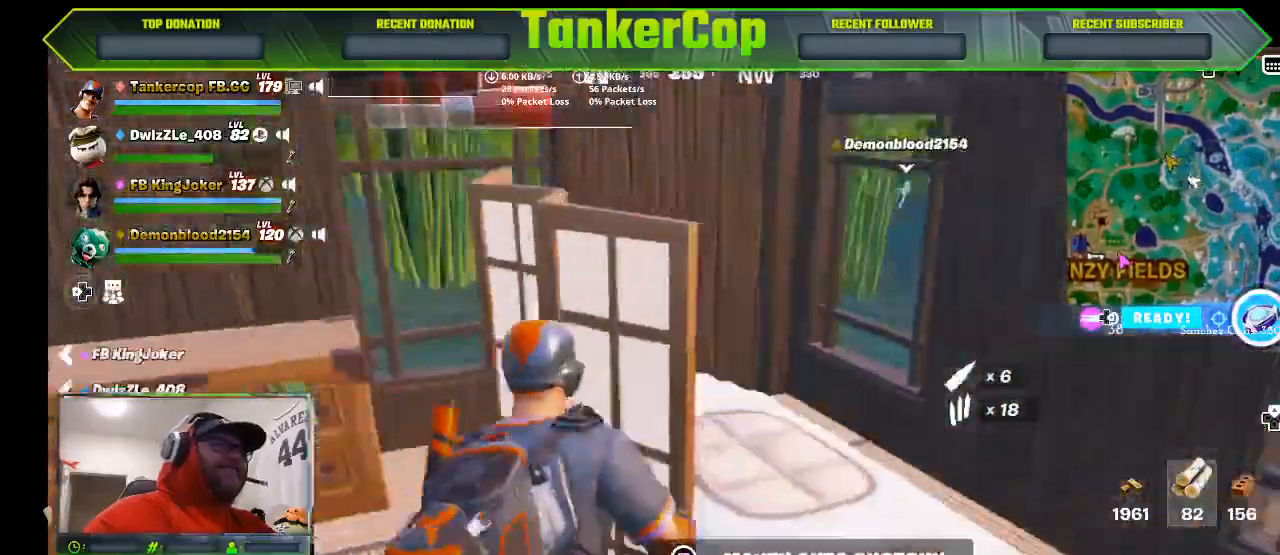
{"buttons": [], "left_stick": "up-left", "right_stick": "down", "events": [[67, "left_stick", "down-right"], [67, "right_stick", "left"], [300, "right_stick", "down"], [367, "left_stick", "up-left"]]}
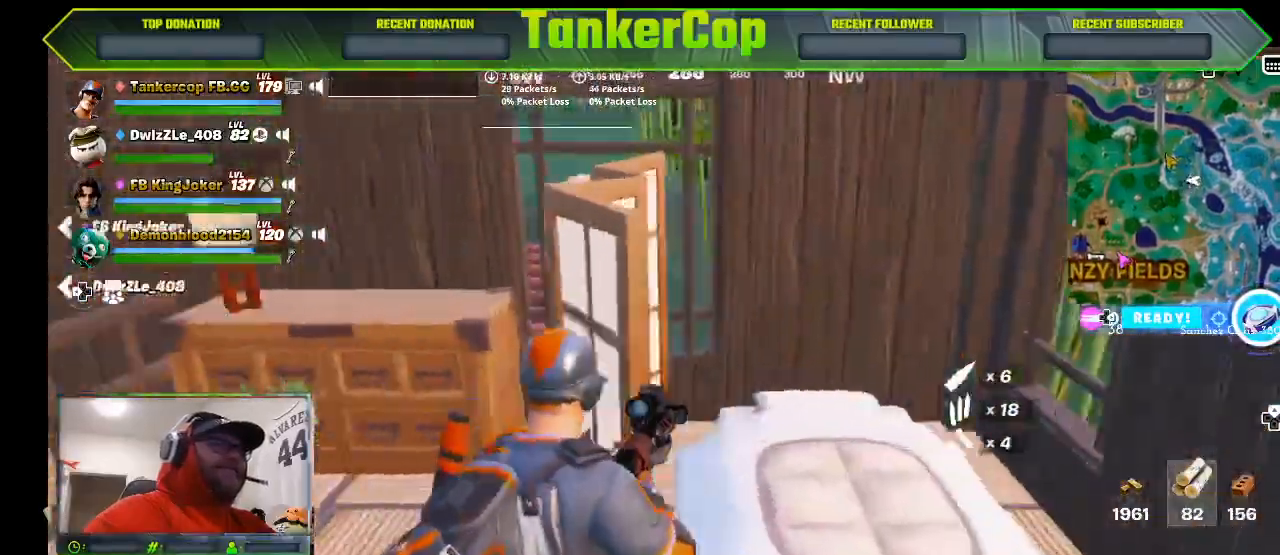
{"buttons": [], "left_stick": "down-left", "right_stick": "down", "events": [[67, "right_stick", "center"], [233, "right_stick", "down"], [467, "left_stick", "down-left"]]}
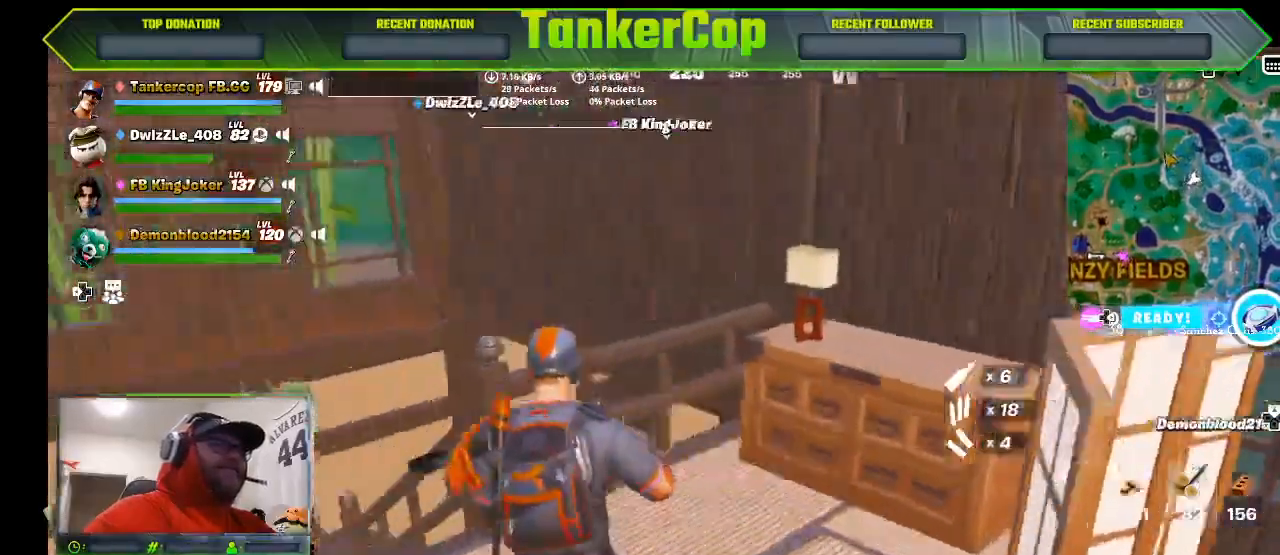
{"buttons": [], "left_stick": "up-left", "right_stick": "center", "events": [[133, "left_stick", "up-left"], [133, "right_stick", "down-left"], [333, "right_stick", "center"]]}
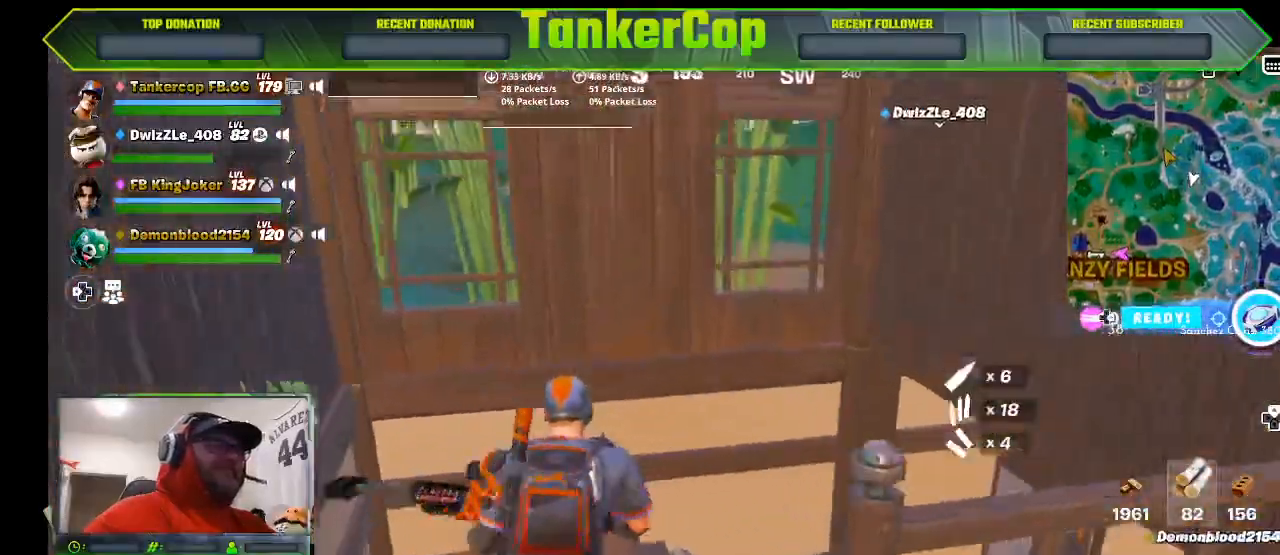
{"buttons": [], "left_stick": "up-left", "right_stick": "center", "events": []}